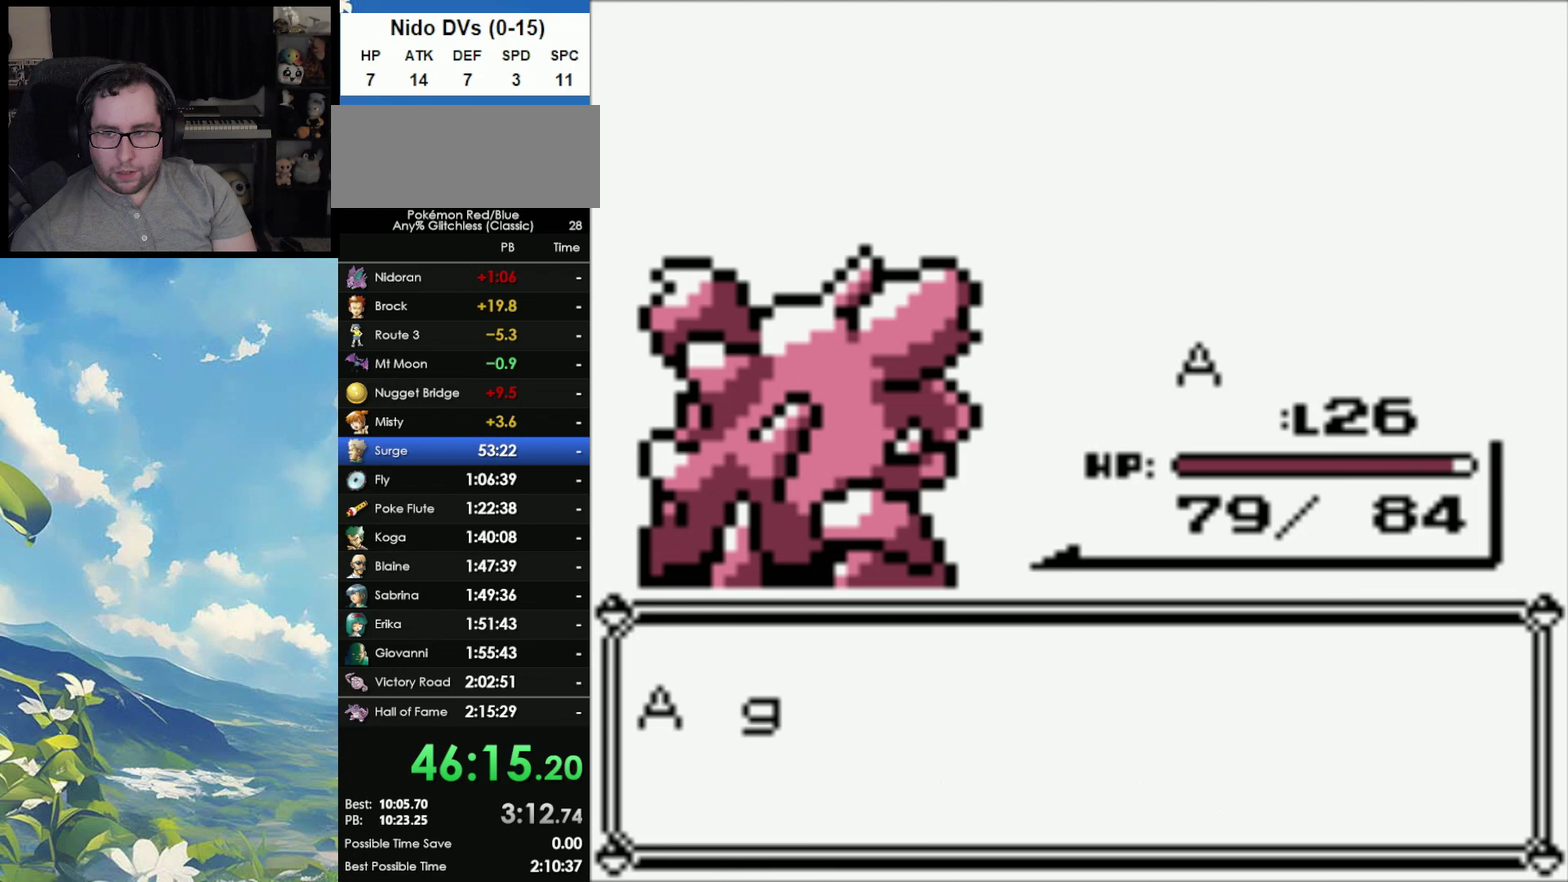
Gameplay with a controller (Nintendo layout); each line is a JSON object with the inputs held at the frame after it. "events" lists button and stick changes between this image and that frame as [ms after this image, input, new state], when the widget could be followed in between. Not read: DPAD_DOWN L3 R3.
{"buttons": ["A"], "events": [[50, "A", "up"], [67, "B", "down"], [133, "A", "down"], [133, "B", "up"], [200, "A", "up"], [217, "B", "down"], [283, "A", "down"], [283, "B", "up"], [367, "A", "up"], [367, "B", "down"], [467, "A", "down"], [467, "B", "up"]]}
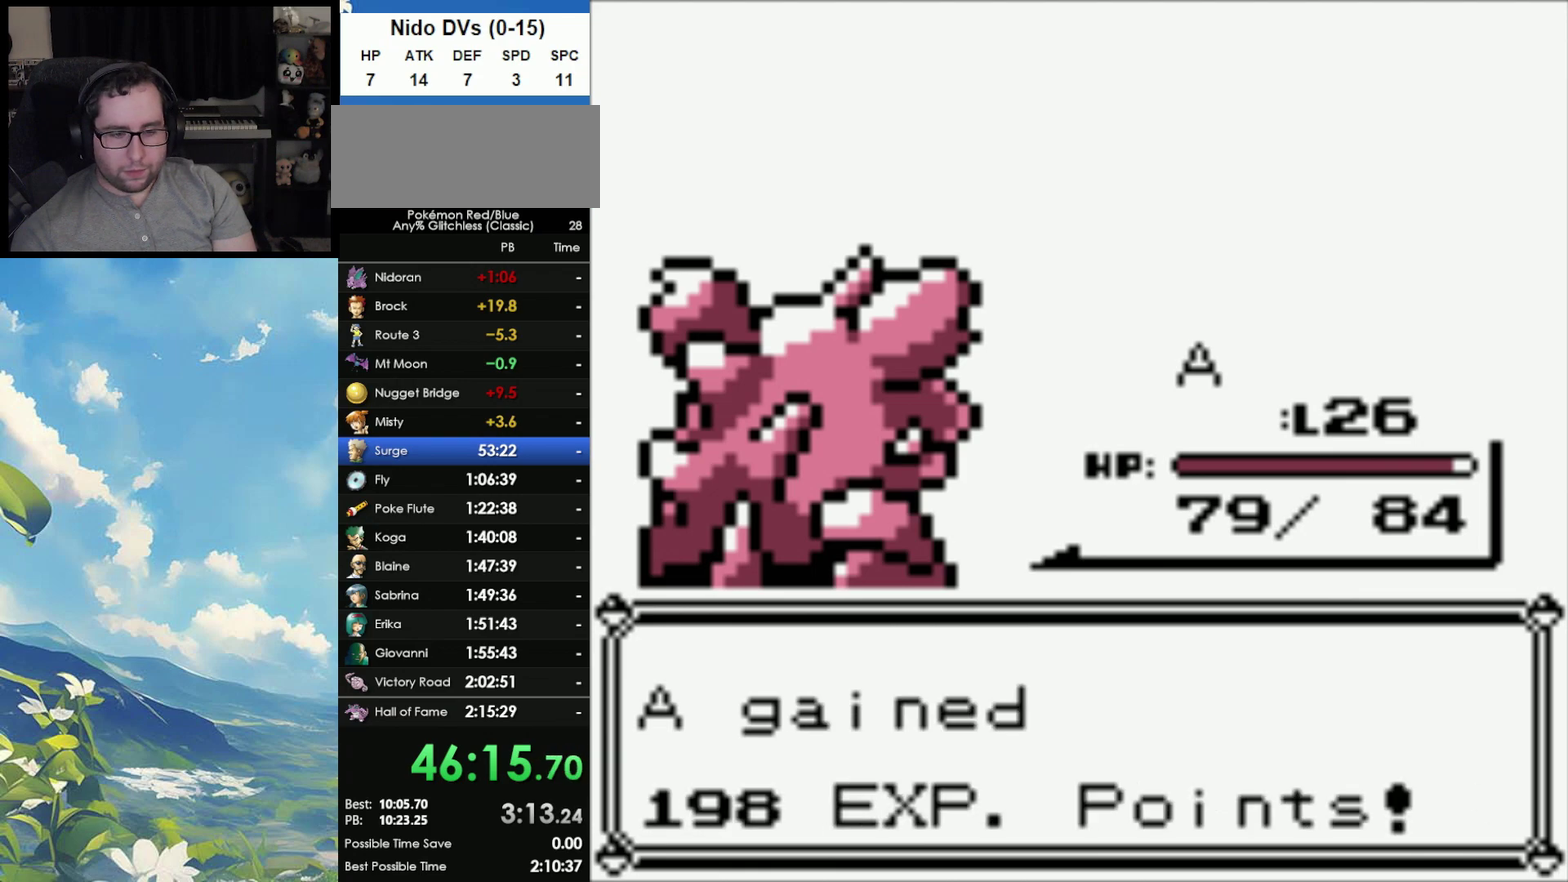
{"buttons": [], "events": [[50, "A", "up"], [50, "B", "down"], [117, "A", "down"], [117, "B", "up"], [200, "A", "up"], [200, "B", "down"], [267, "A", "down"], [267, "B", "up"], [350, "A", "up"]]}
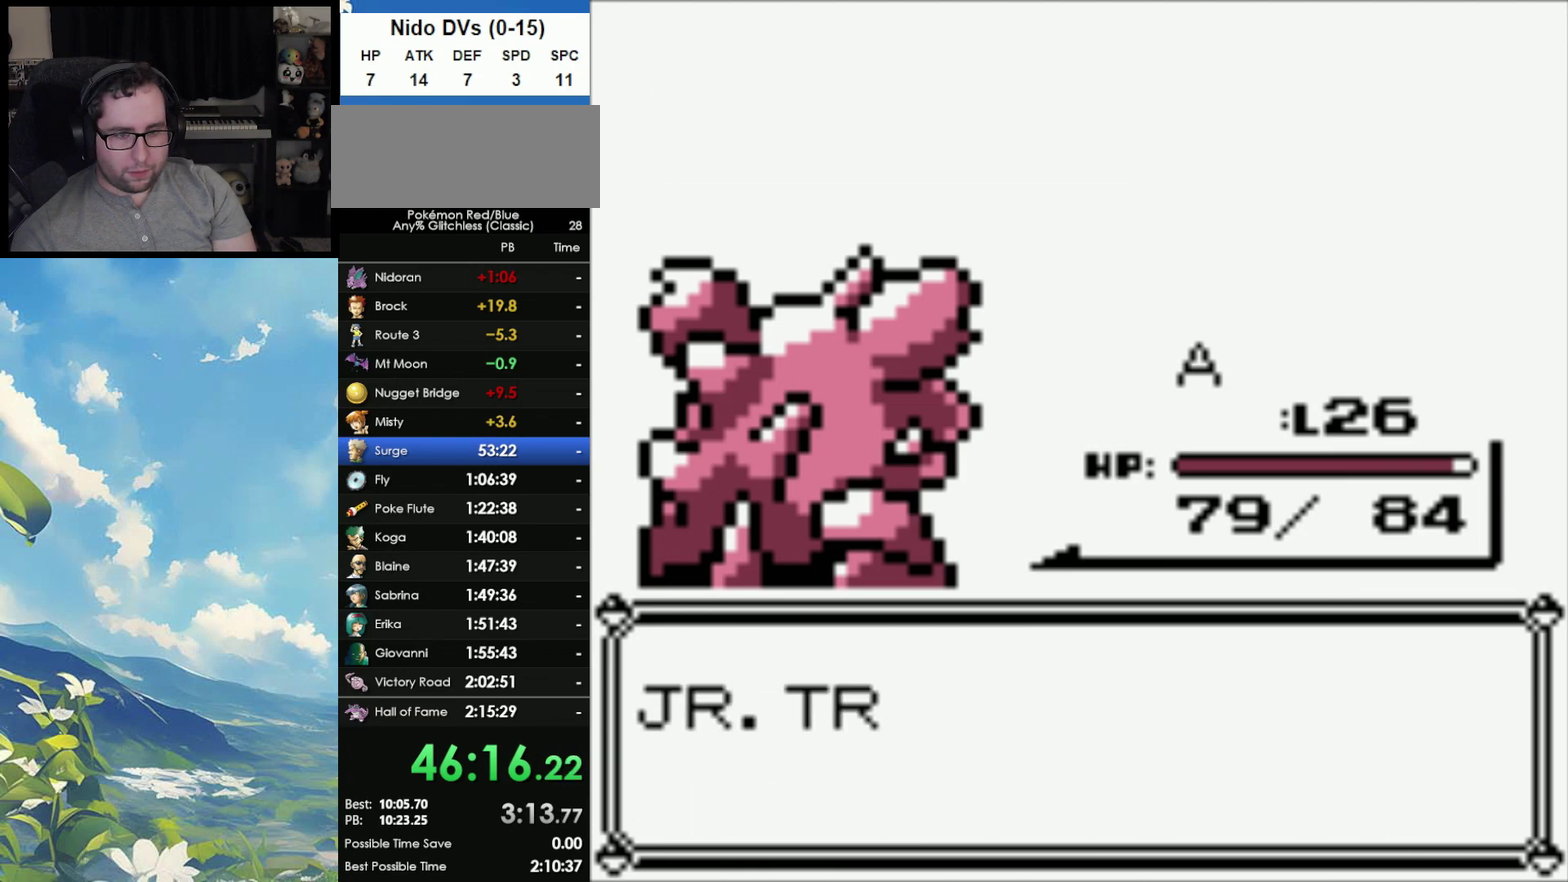
{"buttons": [], "events": []}
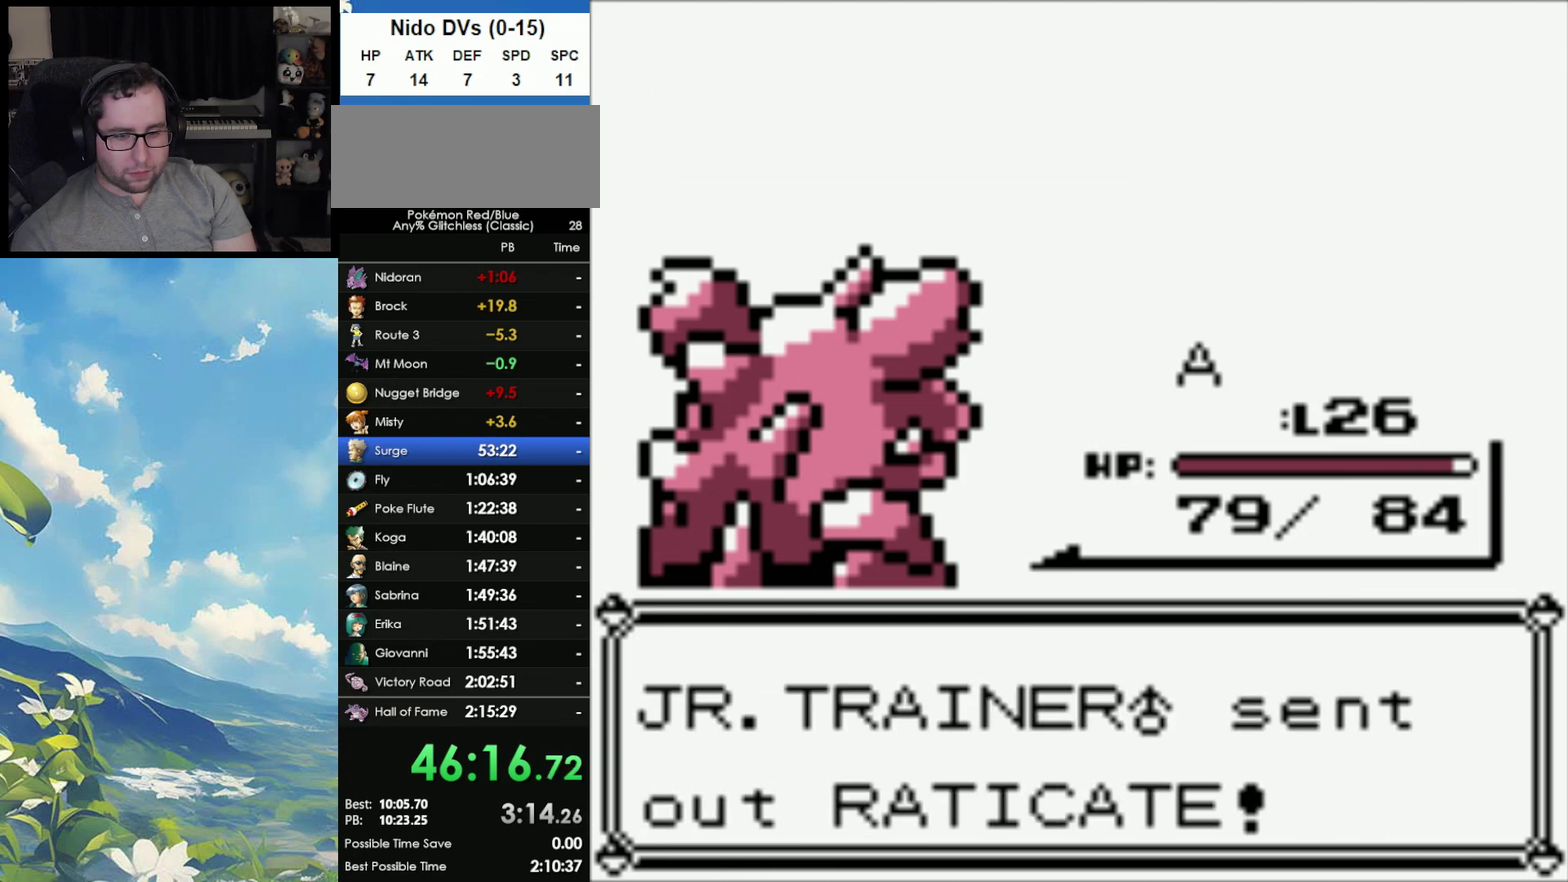
{"buttons": [], "events": []}
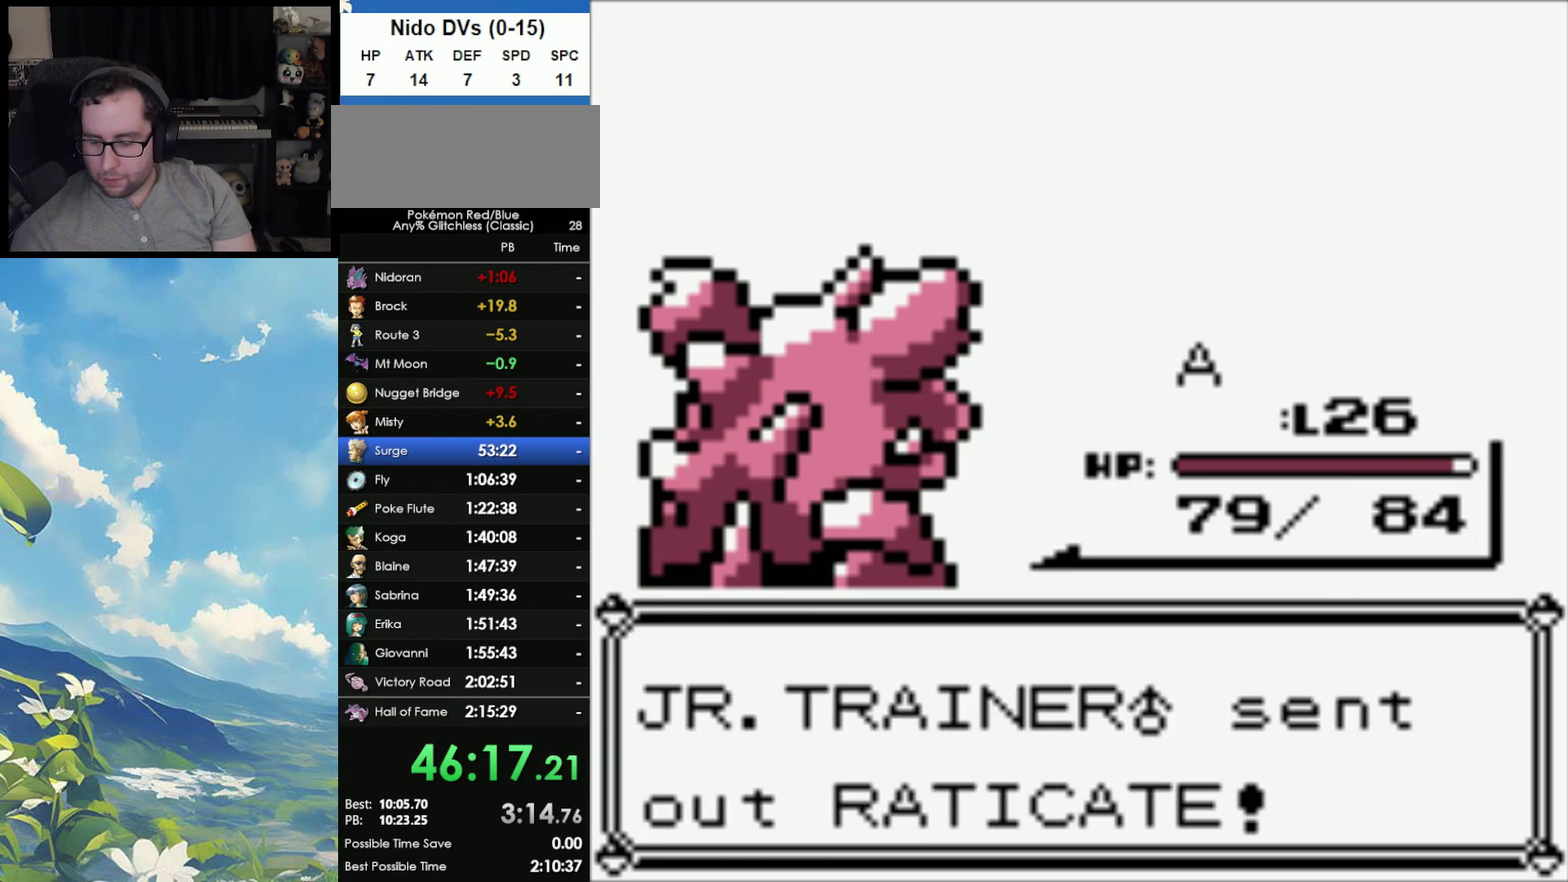
{"buttons": ["A"], "events": [[200, "A", "down"], [233, "B", "down"], [250, "A", "up"], [317, "B", "up"], [333, "A", "down"], [417, "A", "up"], [417, "B", "down"], [500, "A", "down"], [500, "B", "up"]]}
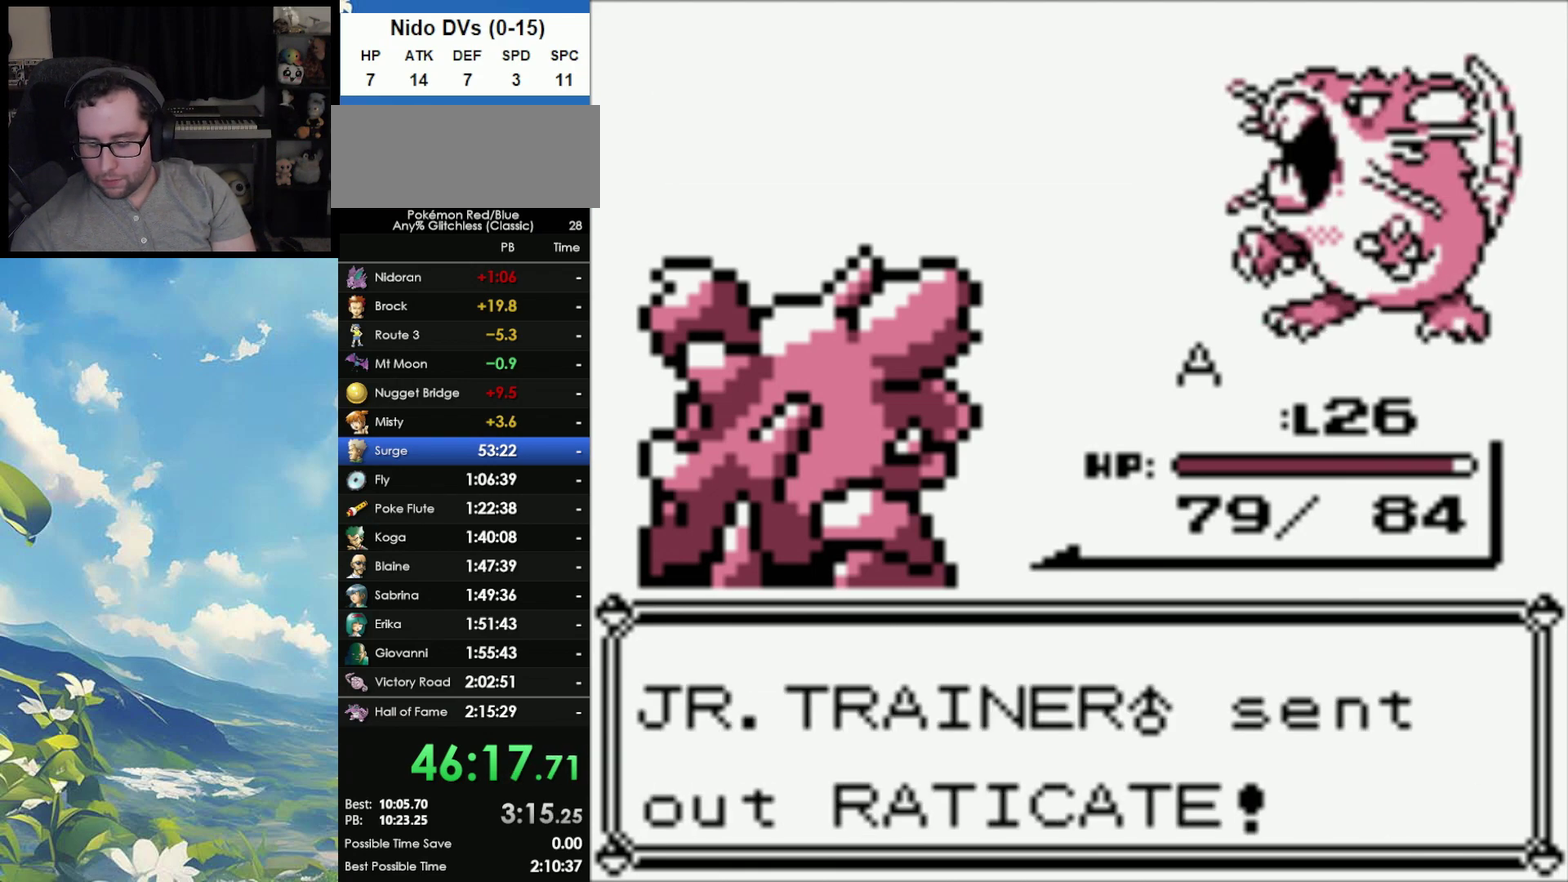
{"buttons": ["A"], "events": [[50, "A", "up"], [83, "B", "down"], [150, "B", "up"], [167, "A", "down"], [233, "A", "up"], [233, "B", "down"], [317, "A", "down"], [317, "B", "up"], [383, "A", "up"], [383, "B", "down"], [450, "A", "down"], [467, "B", "up"]]}
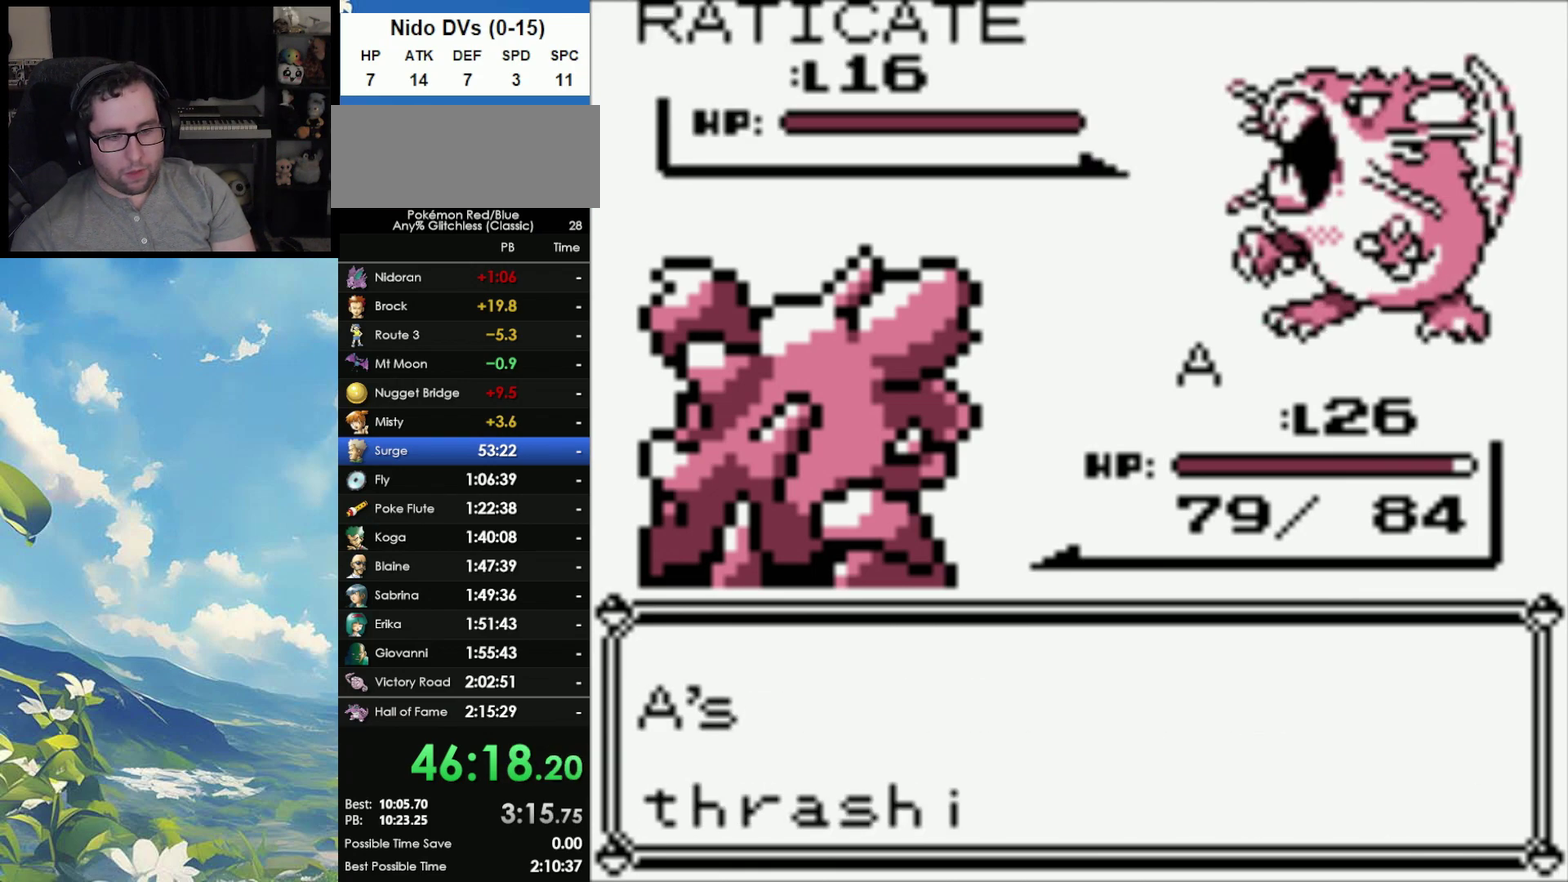
{"buttons": [], "events": [[67, "A", "up"], [67, "B", "down"], [117, "A", "down"], [150, "B", "up"], [250, "B", "down"], [383, "A", "up"], [383, "B", "up"]]}
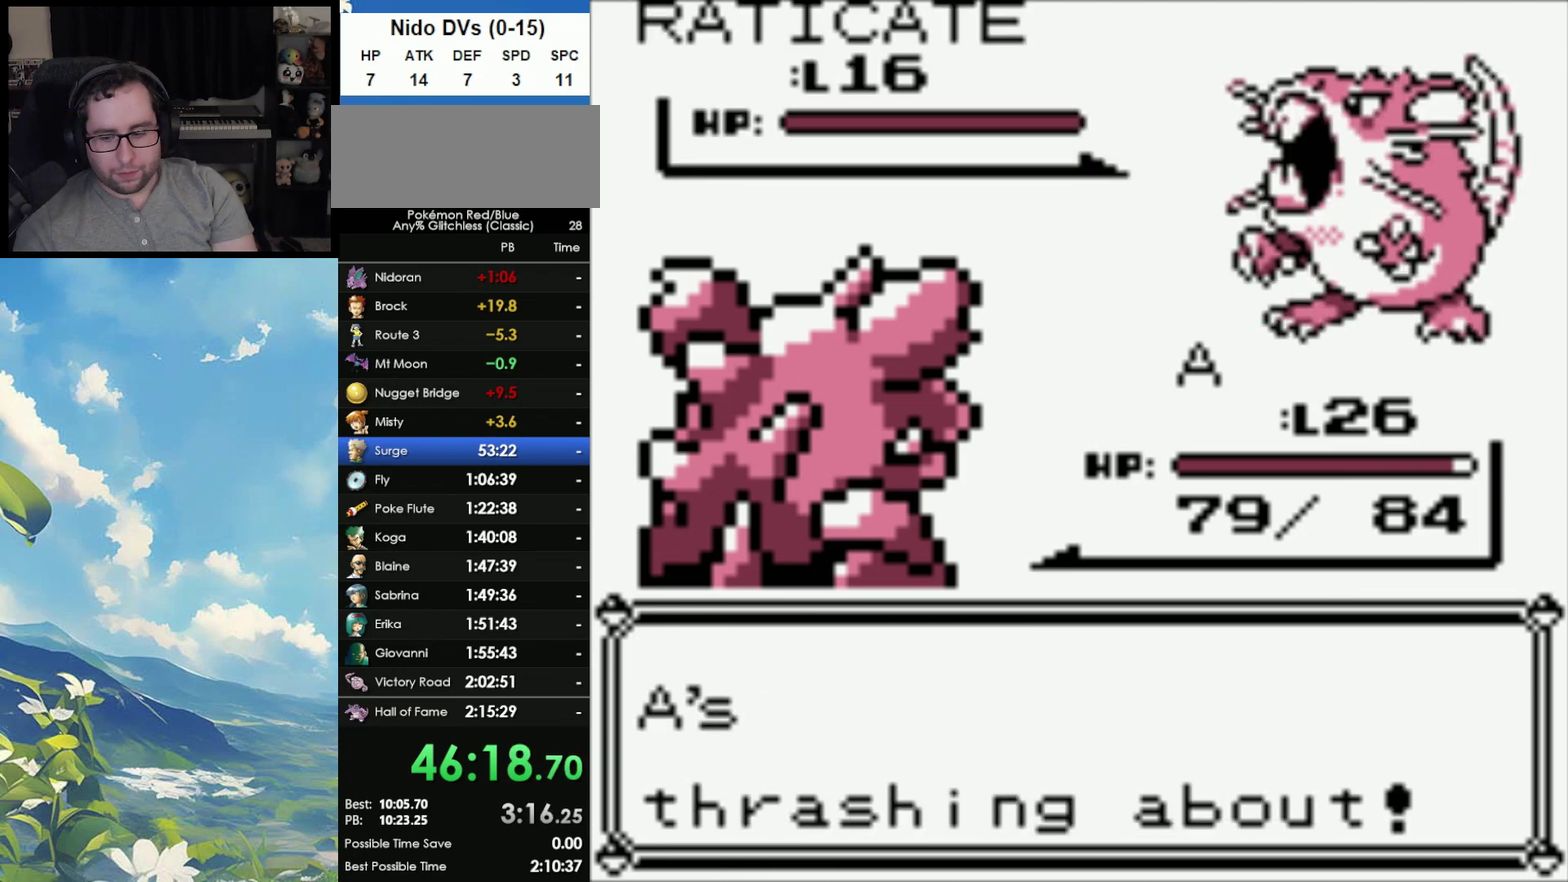
{"buttons": [], "events": []}
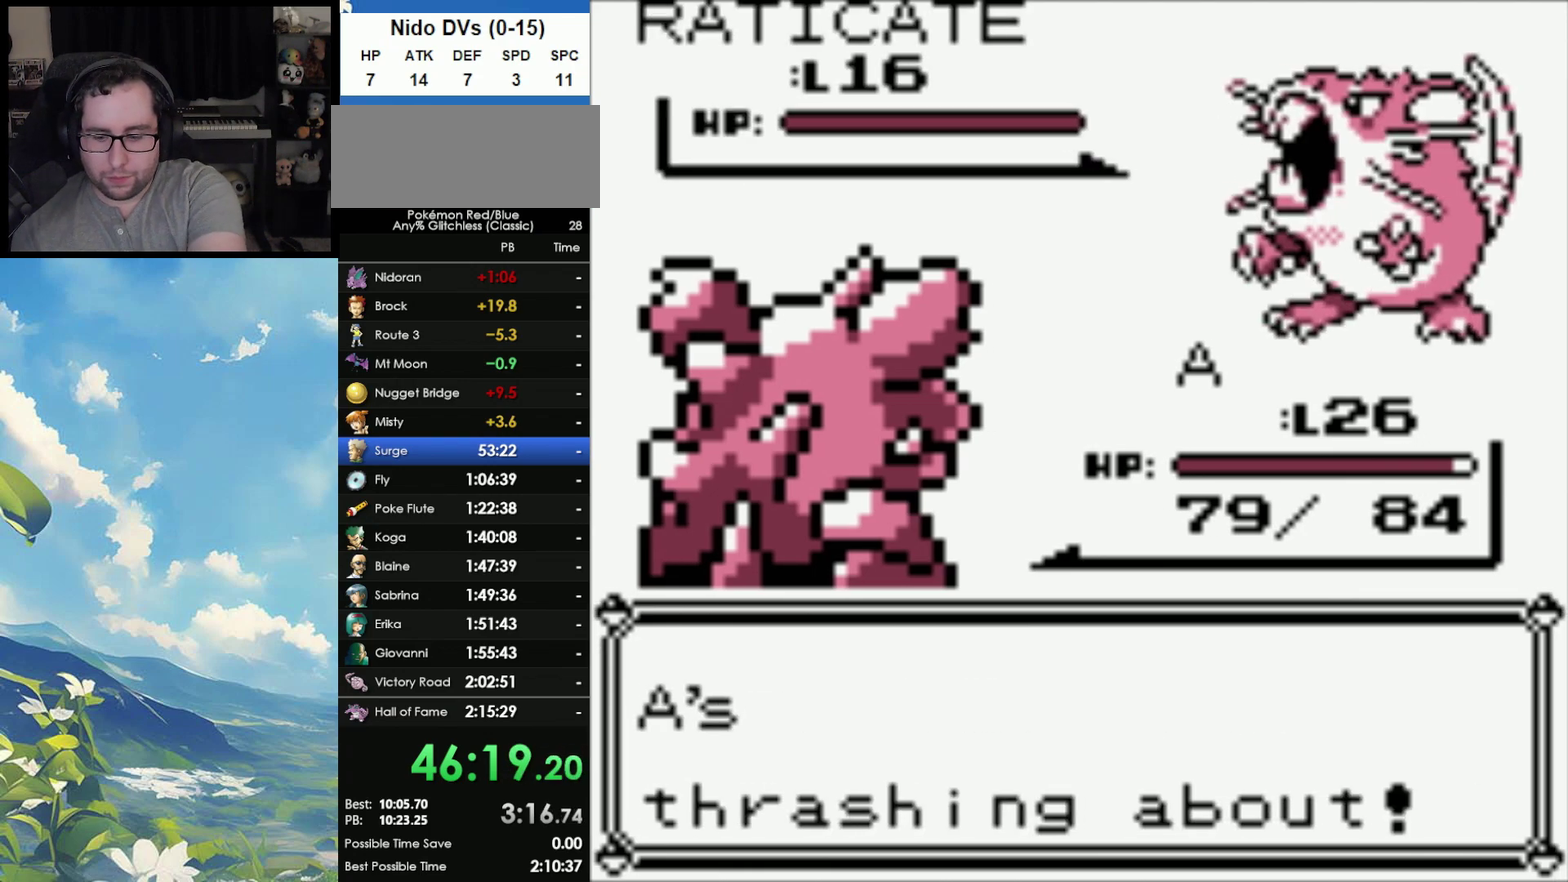
{"buttons": [], "events": []}
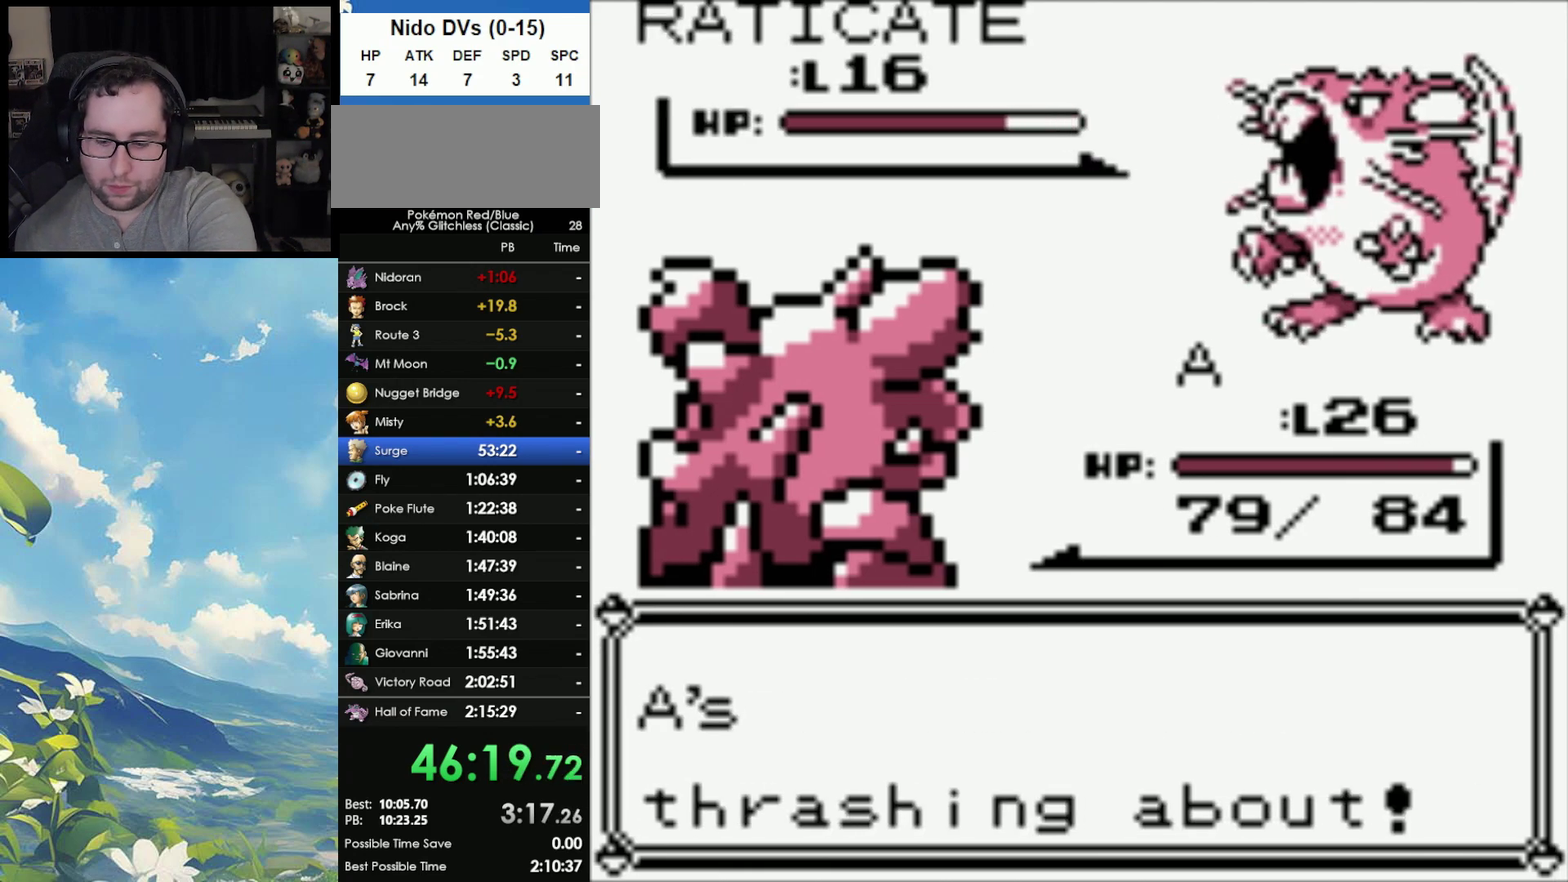
{"buttons": [], "events": []}
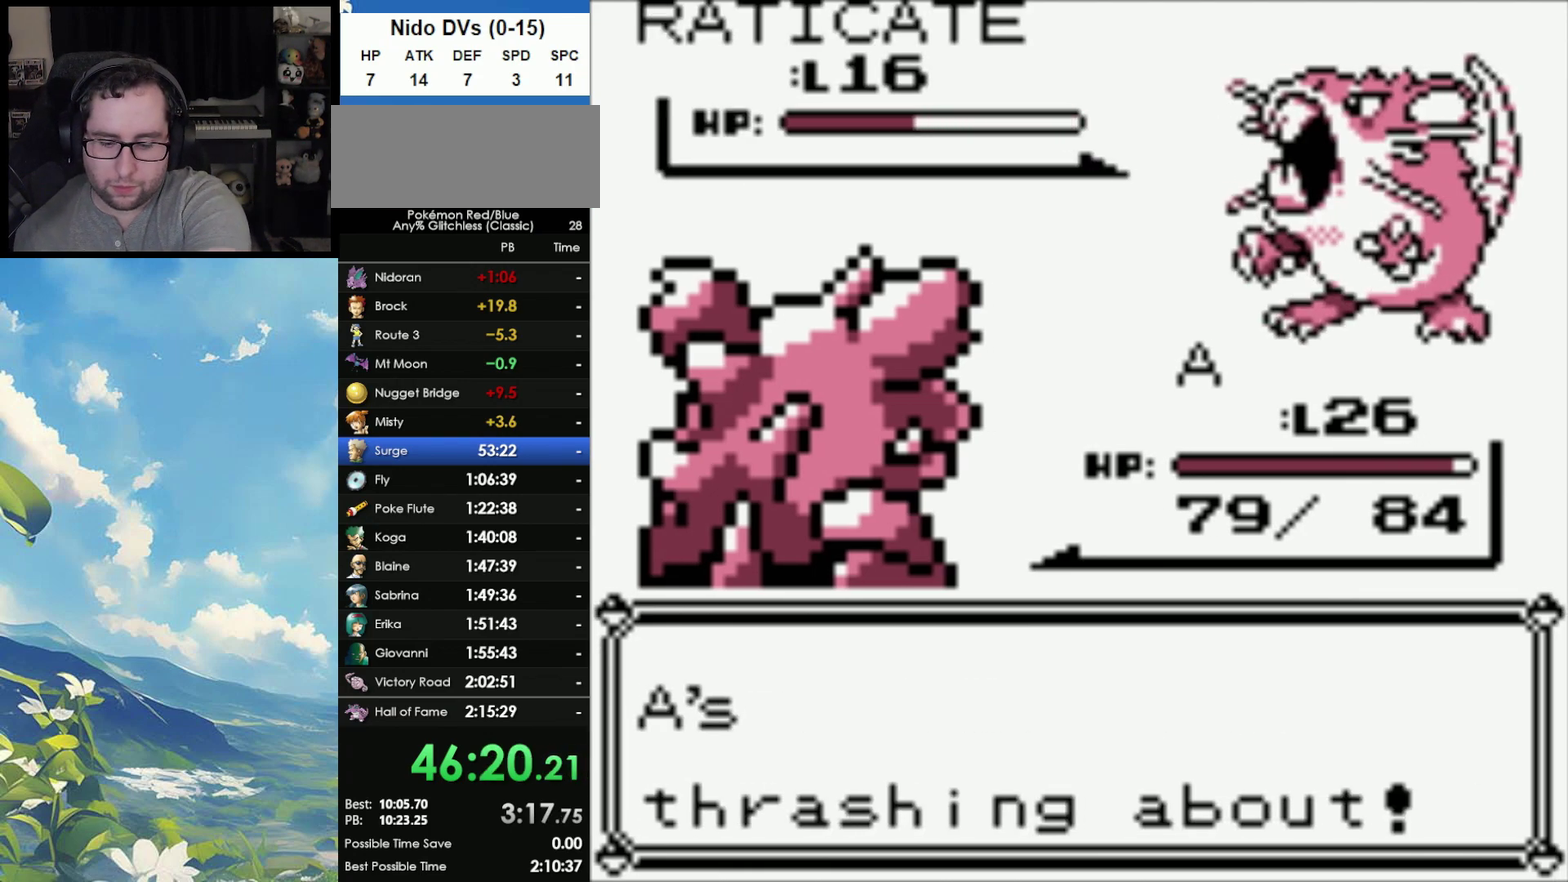
{"buttons": [], "events": []}
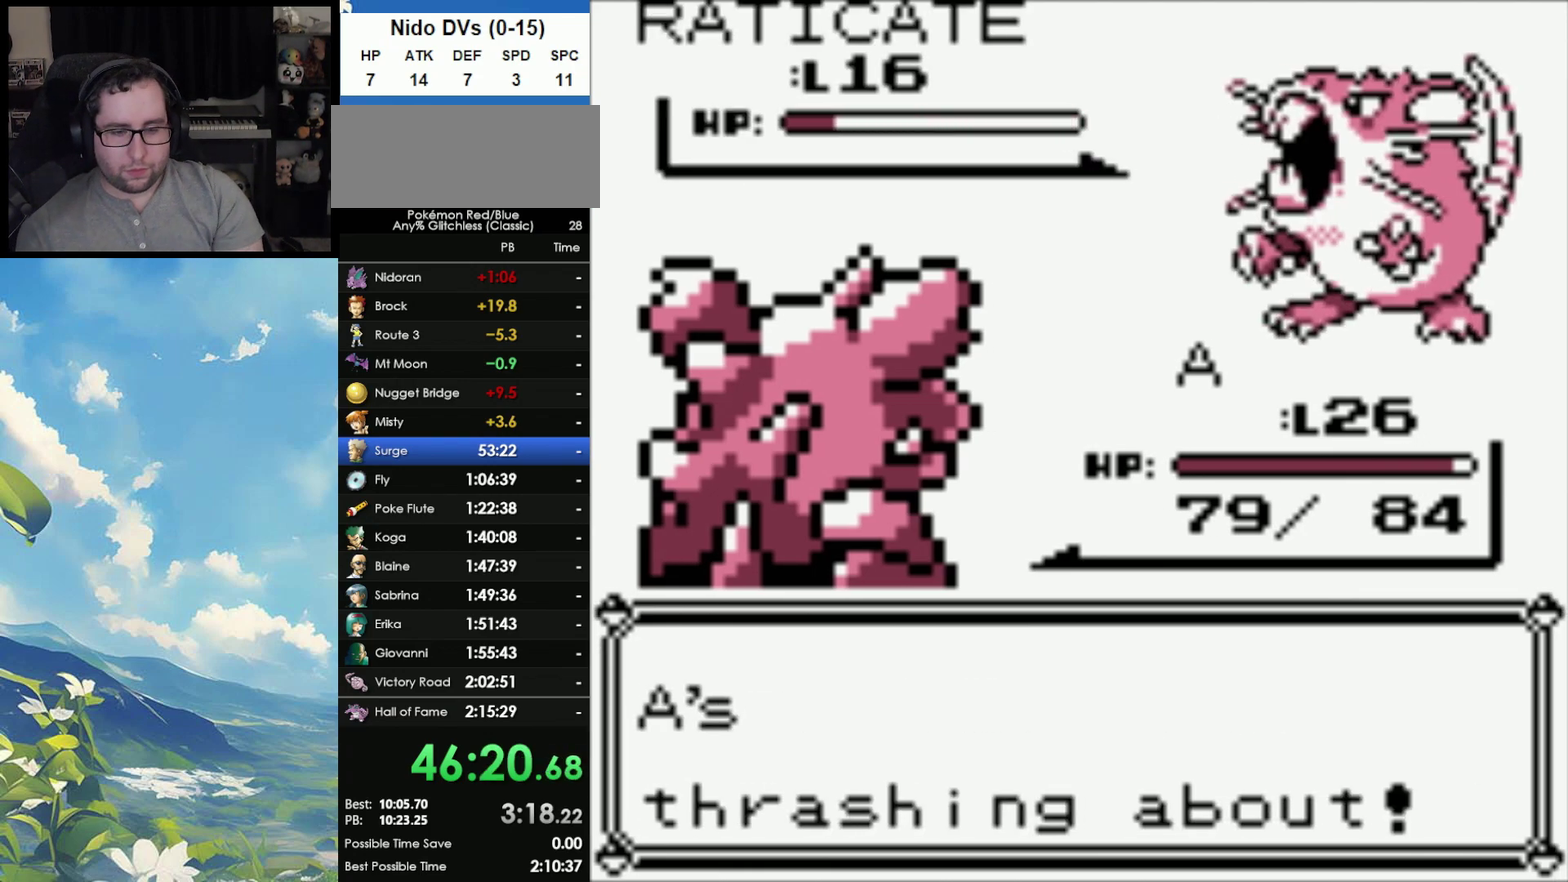
{"buttons": ["A"], "events": [[467, "A", "down"]]}
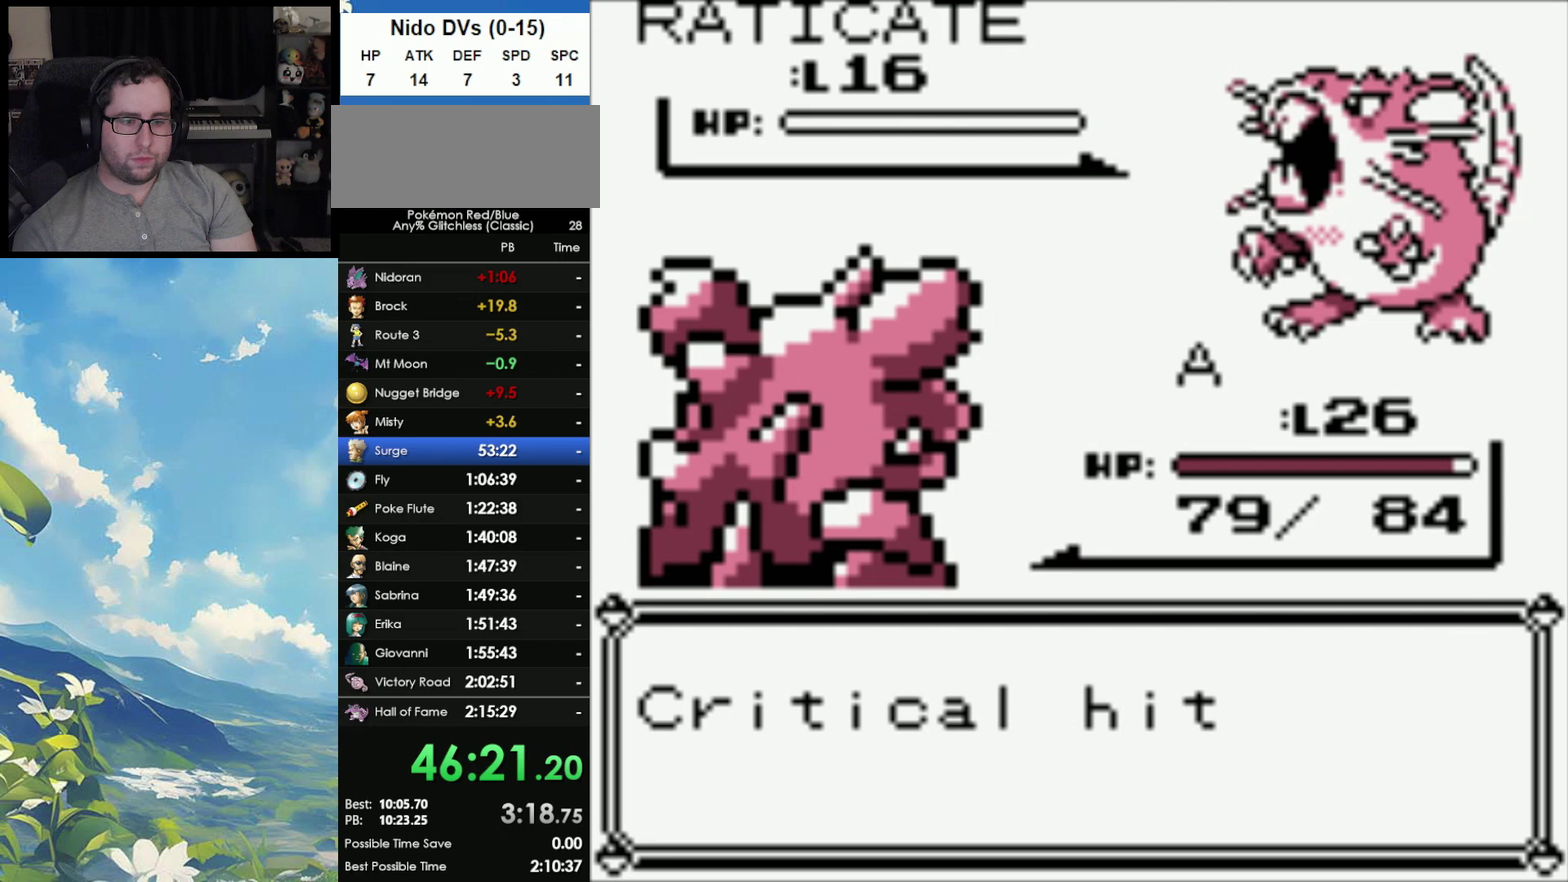
{"buttons": ["A"], "events": [[67, "A", "up"], [67, "B", "down"], [117, "A", "down"], [133, "B", "up"], [217, "B", "down"], [317, "B", "up"], [383, "A", "up"], [383, "B", "down"], [450, "A", "down"], [450, "B", "up"]]}
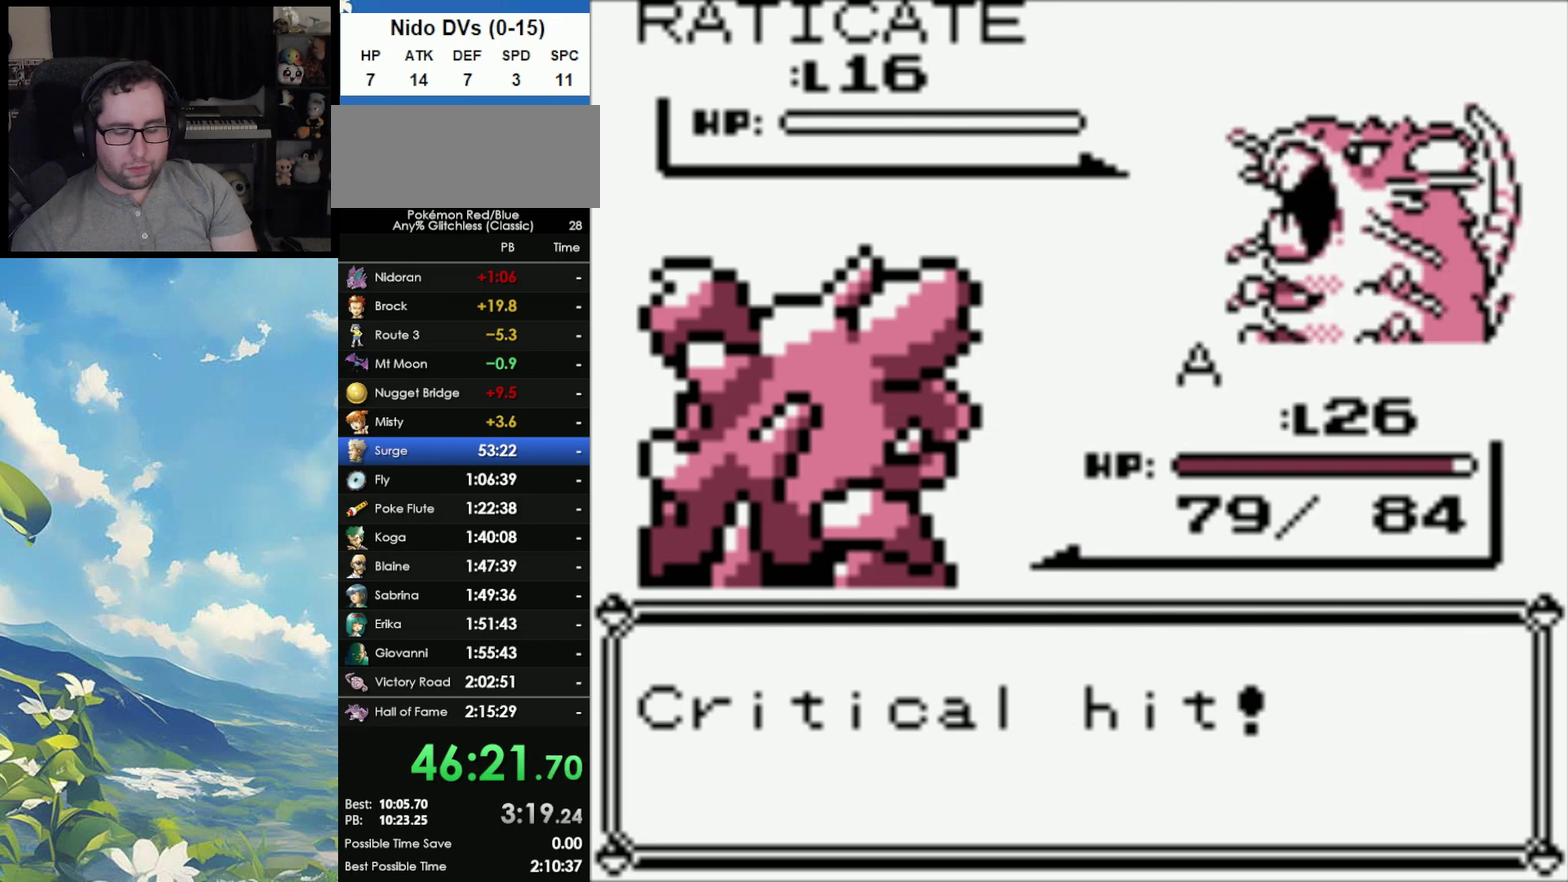
{"buttons": ["A"], "events": [[33, "A", "up"], [117, "A", "down"], [200, "A", "up"], [200, "B", "down"], [267, "A", "down"], [300, "B", "up"], [383, "A", "up"], [383, "B", "down"], [467, "B", "up"], [500, "A", "down"]]}
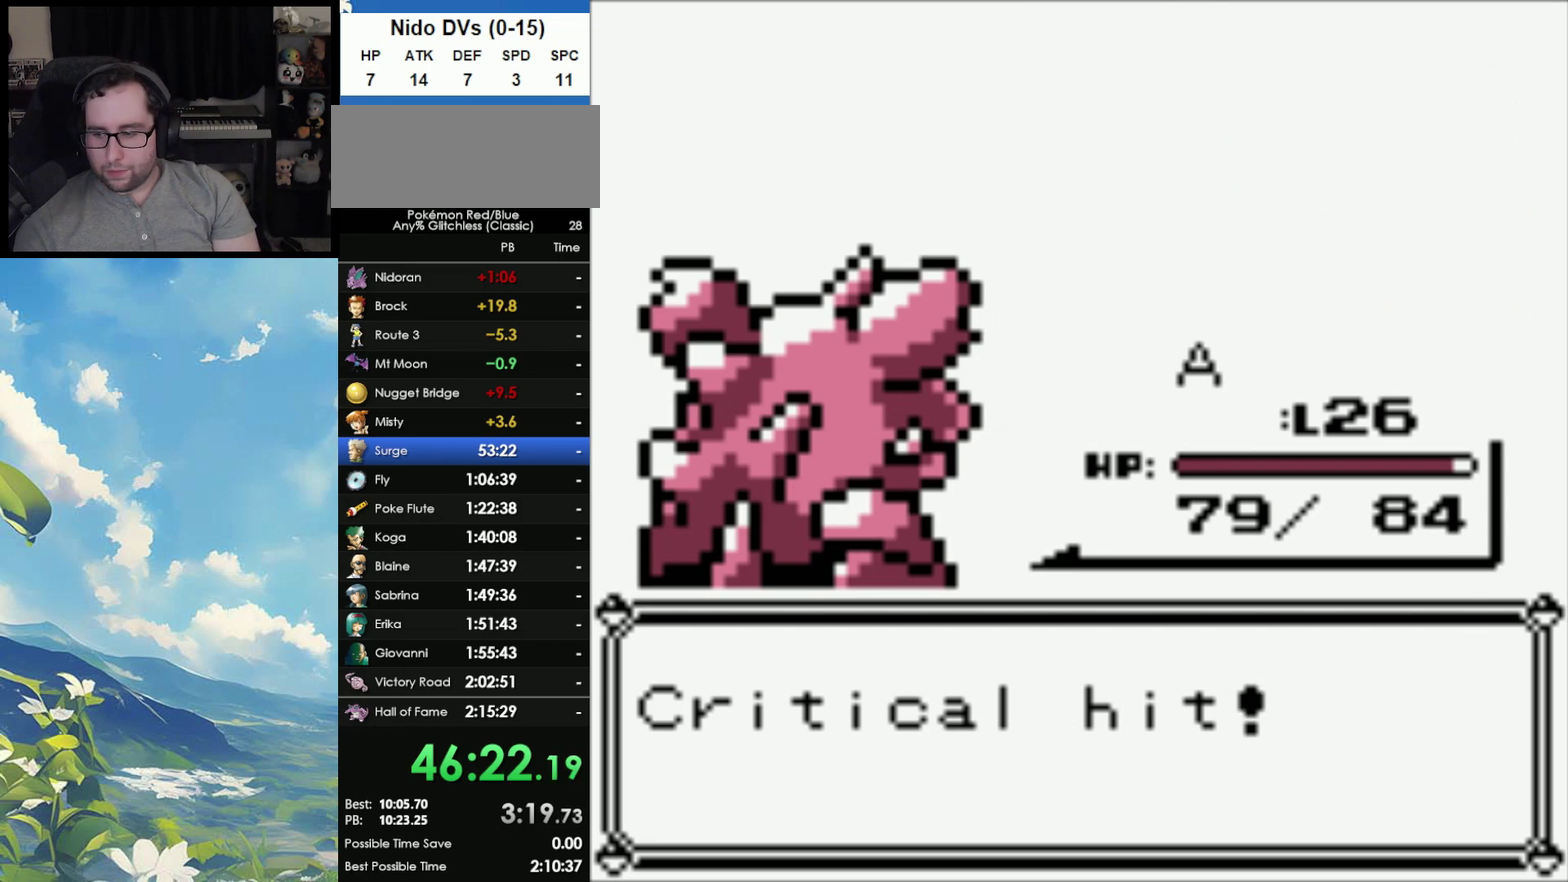
{"buttons": ["A"], "events": [[33, "B", "down"], [50, "A", "up"], [117, "B", "up"], [150, "A", "down"], [233, "A", "up"], [233, "B", "down"], [283, "B", "up"], [317, "A", "down"], [383, "A", "up"], [383, "B", "down"], [483, "A", "down"], [483, "B", "up"]]}
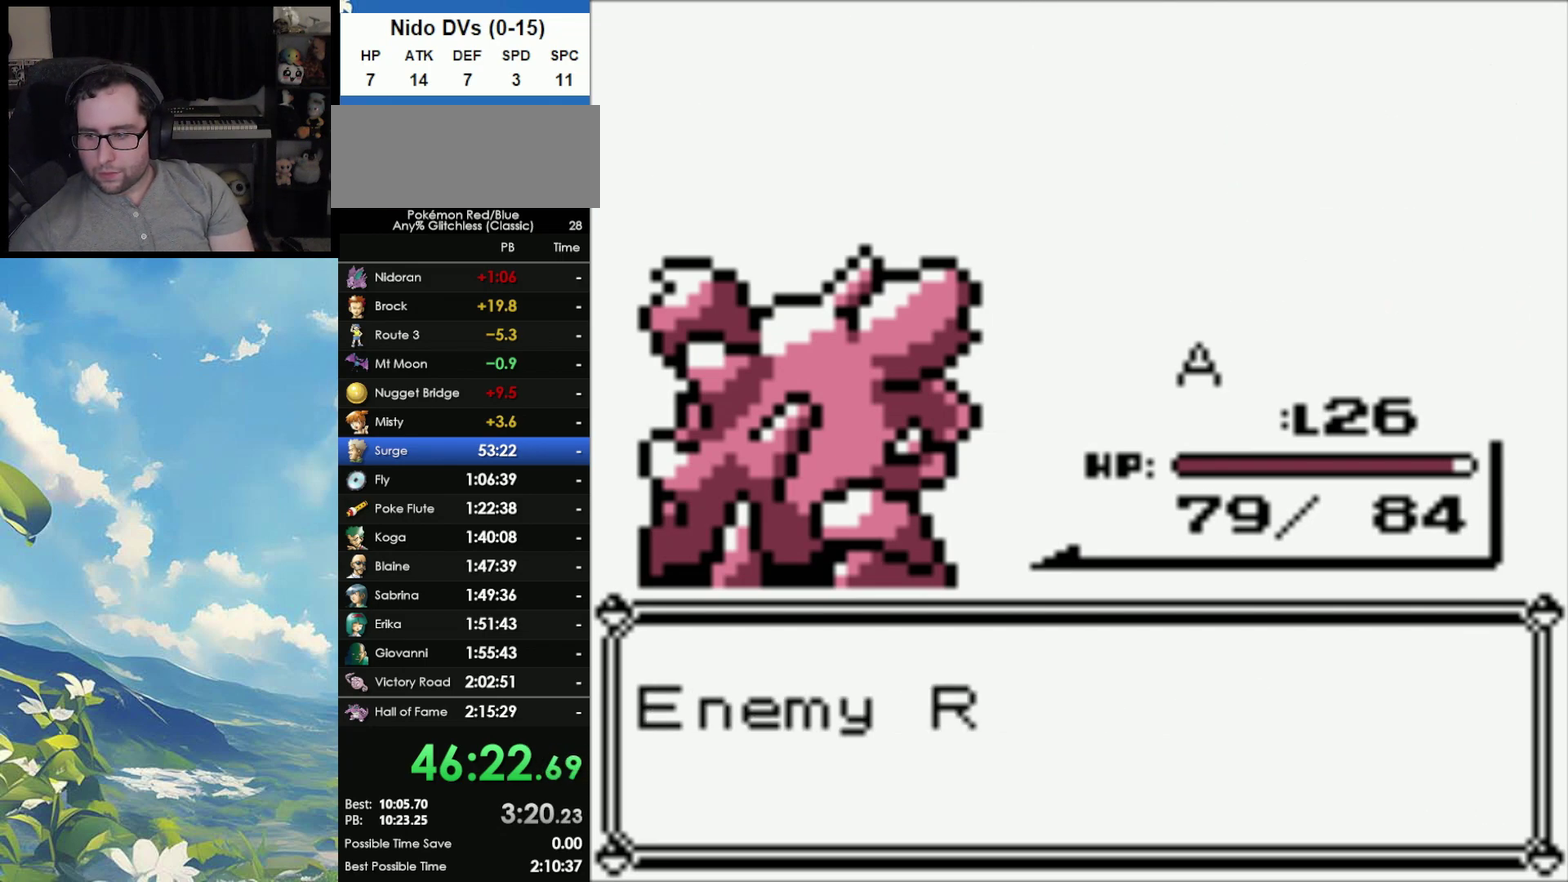
{"buttons": ["A"], "events": [[50, "A", "up"], [50, "B", "down"], [117, "A", "down"], [117, "B", "up"], [200, "A", "up"], [200, "B", "down"], [300, "A", "down"], [300, "B", "up"], [383, "A", "up"], [383, "B", "down"], [483, "A", "down"], [483, "B", "up"]]}
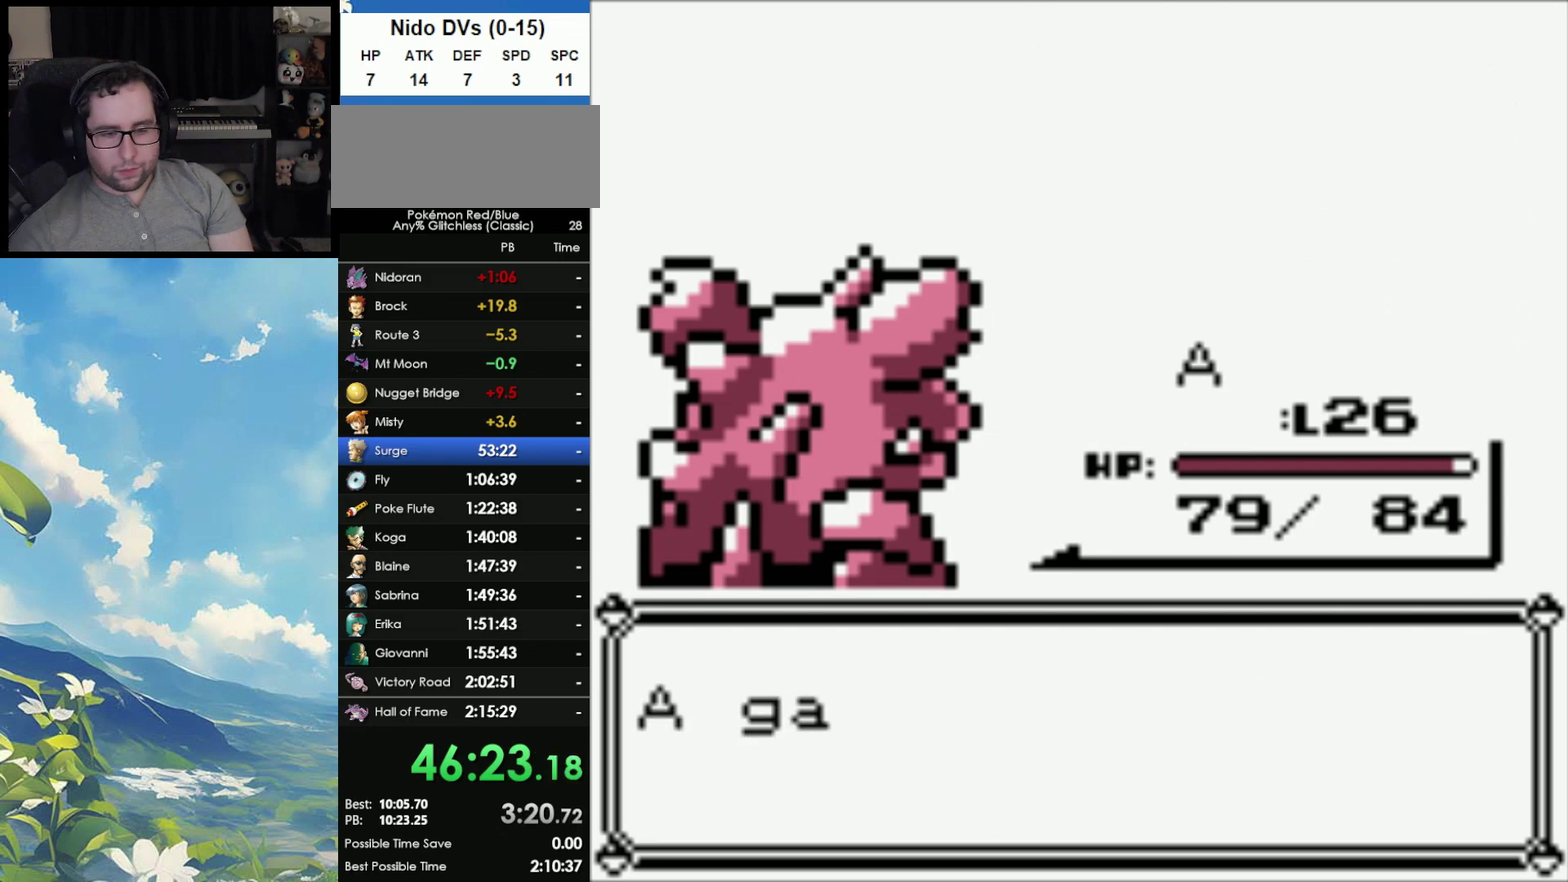
{"buttons": ["A"], "events": [[50, "A", "up"], [50, "B", "down"], [117, "A", "down"], [117, "B", "up"], [217, "A", "up"], [217, "B", "down"], [267, "A", "down"], [300, "B", "up"], [383, "A", "up"], [383, "B", "down"], [450, "A", "down"], [450, "B", "up"]]}
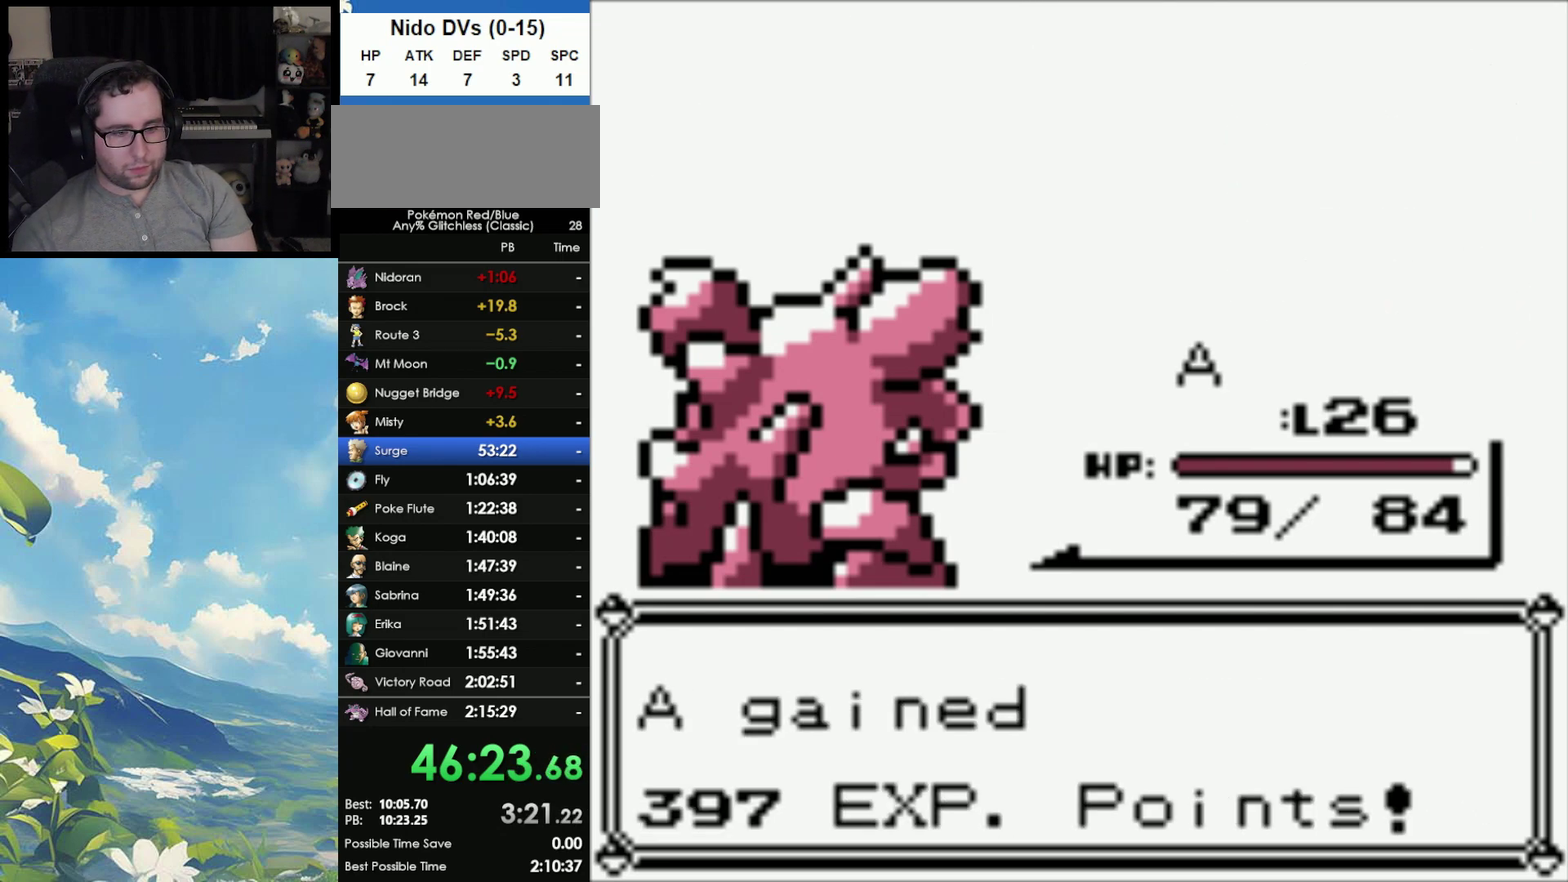
{"buttons": ["A"], "events": [[17, "A", "up"], [83, "B", "down"], [150, "A", "down"], [150, "B", "up"], [217, "A", "up"], [217, "B", "down"], [283, "A", "down"], [283, "B", "up"], [350, "A", "up"], [350, "B", "down"], [450, "A", "down"], [450, "B", "up"]]}
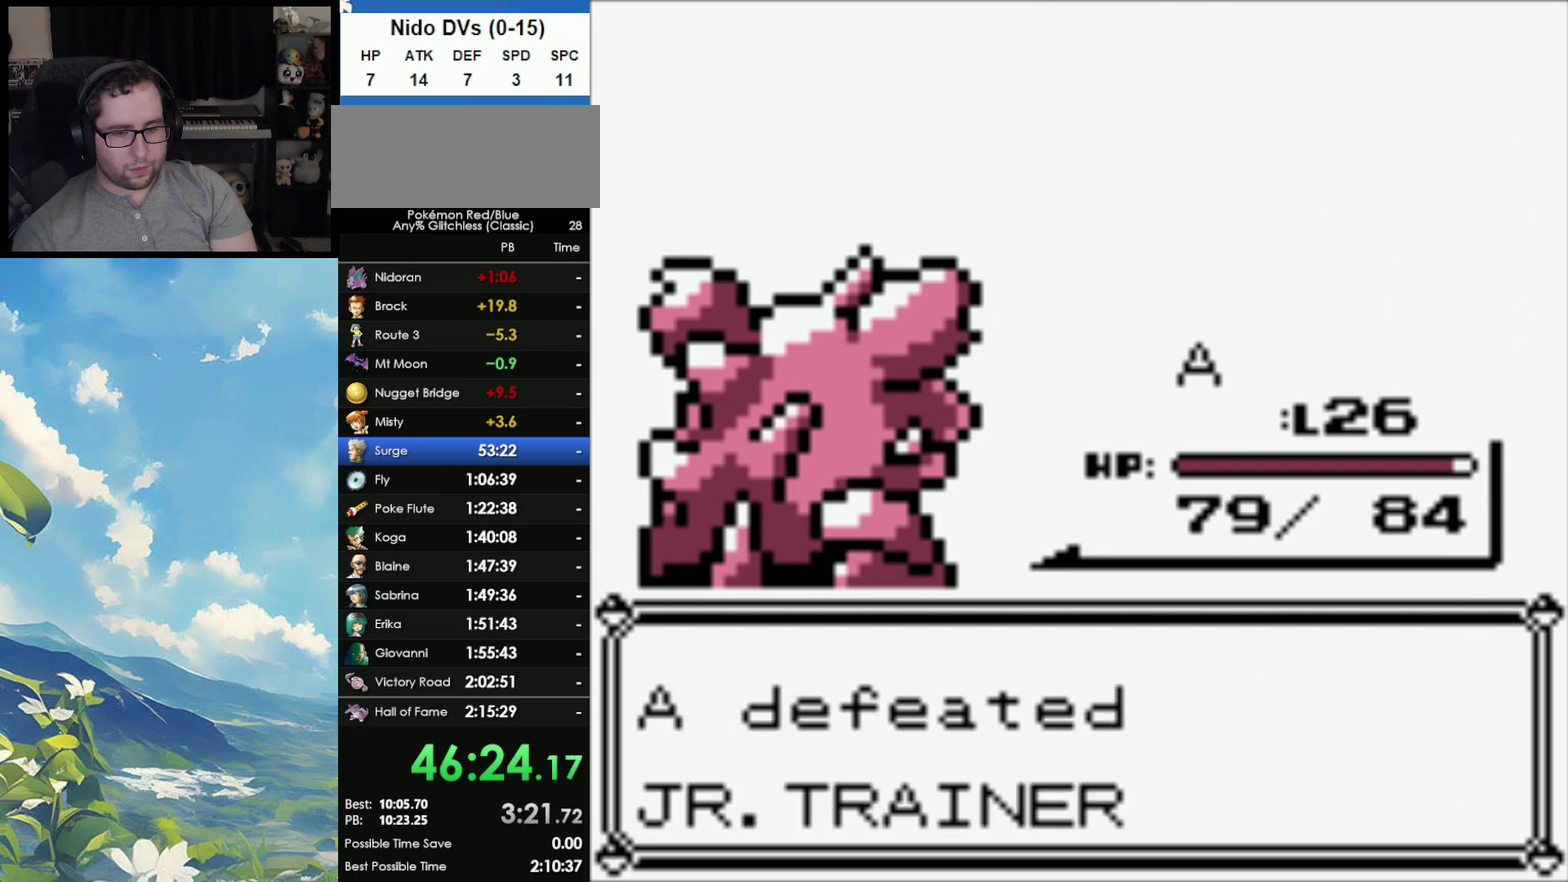
{"buttons": ["A"], "events": [[17, "A", "up"], [17, "B", "down"], [117, "A", "down"], [117, "B", "up"], [183, "A", "up"], [233, "B", "down"], [283, "A", "down"], [283, "B", "up"], [350, "A", "up"], [350, "B", "down"], [450, "A", "down"], [450, "B", "up"]]}
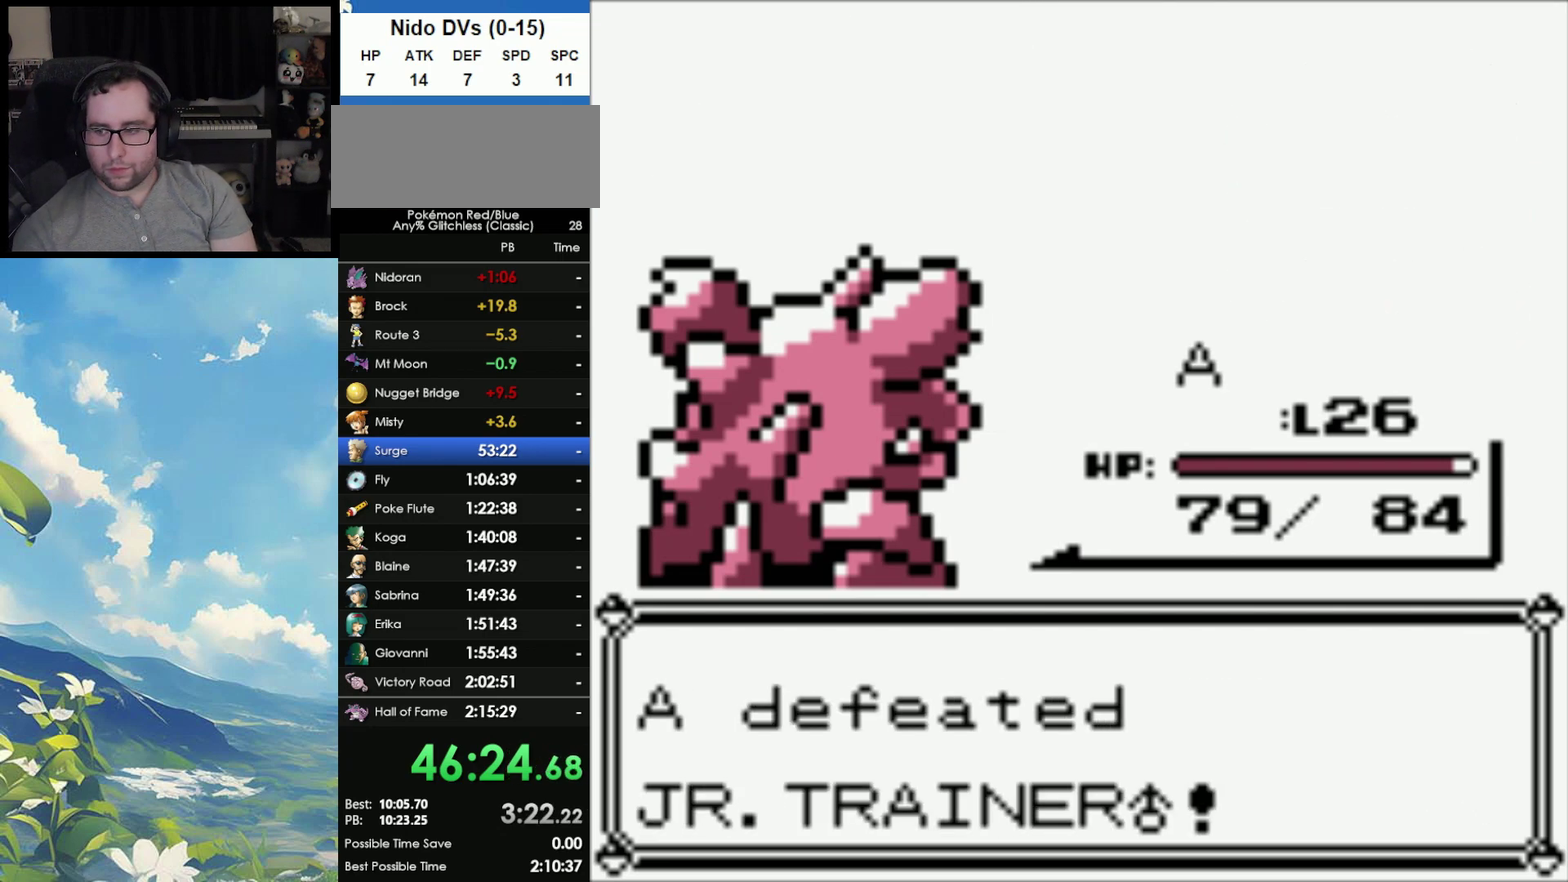
{"buttons": ["B"], "events": [[33, "A", "up"], [367, "A", "down"], [483, "A", "up"], [483, "B", "down"]]}
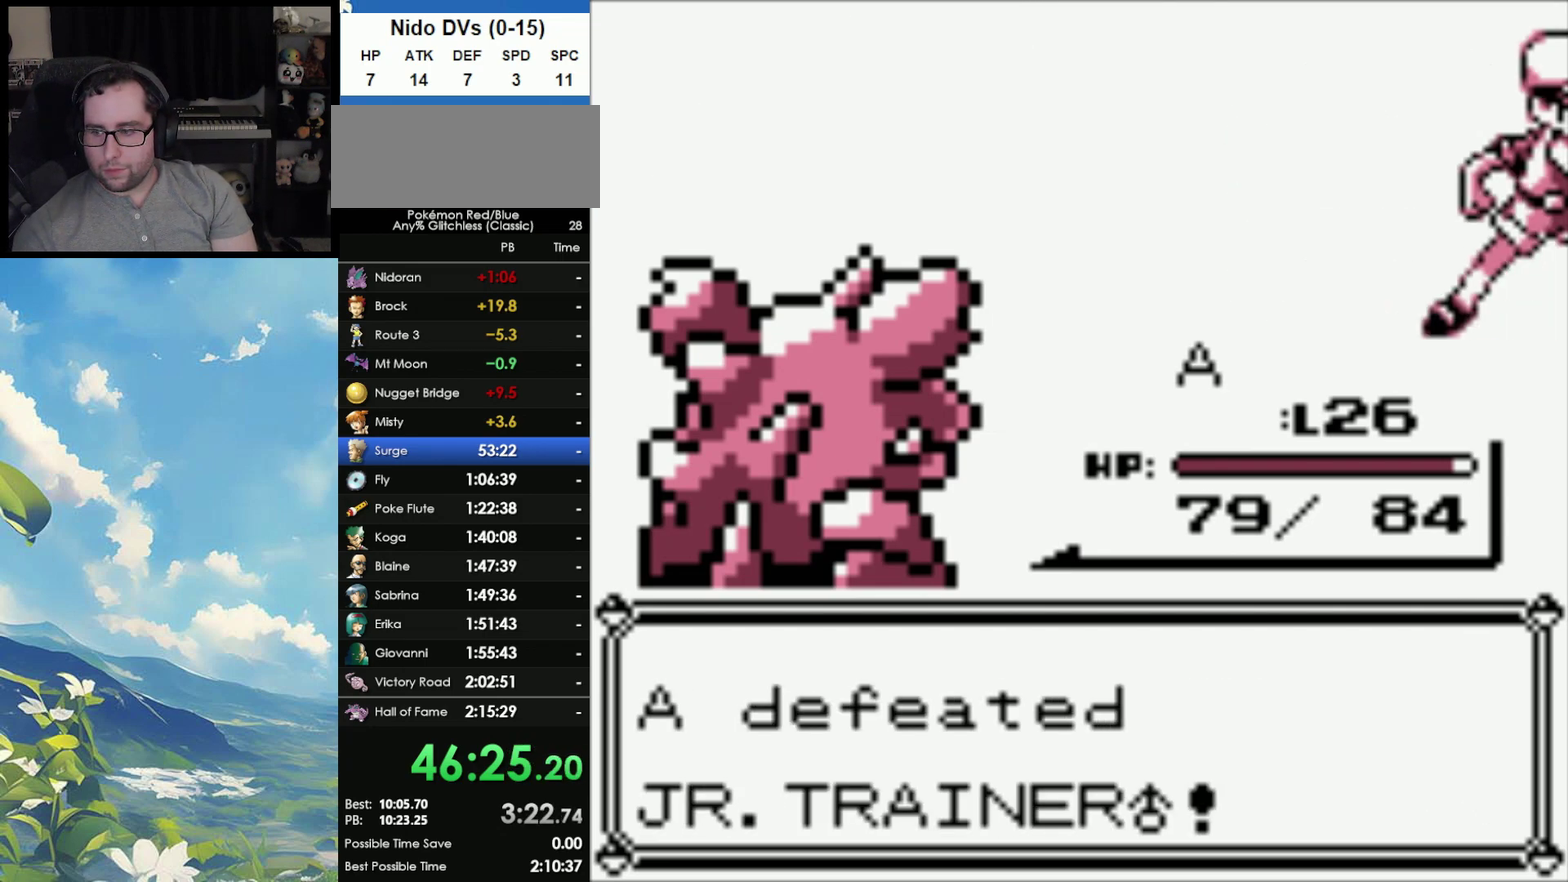
{"buttons": ["A"], "events": [[67, "B", "up"], [83, "A", "down"], [150, "A", "up"], [267, "A", "down"], [350, "A", "up"], [367, "B", "down"], [433, "A", "down"], [433, "B", "up"]]}
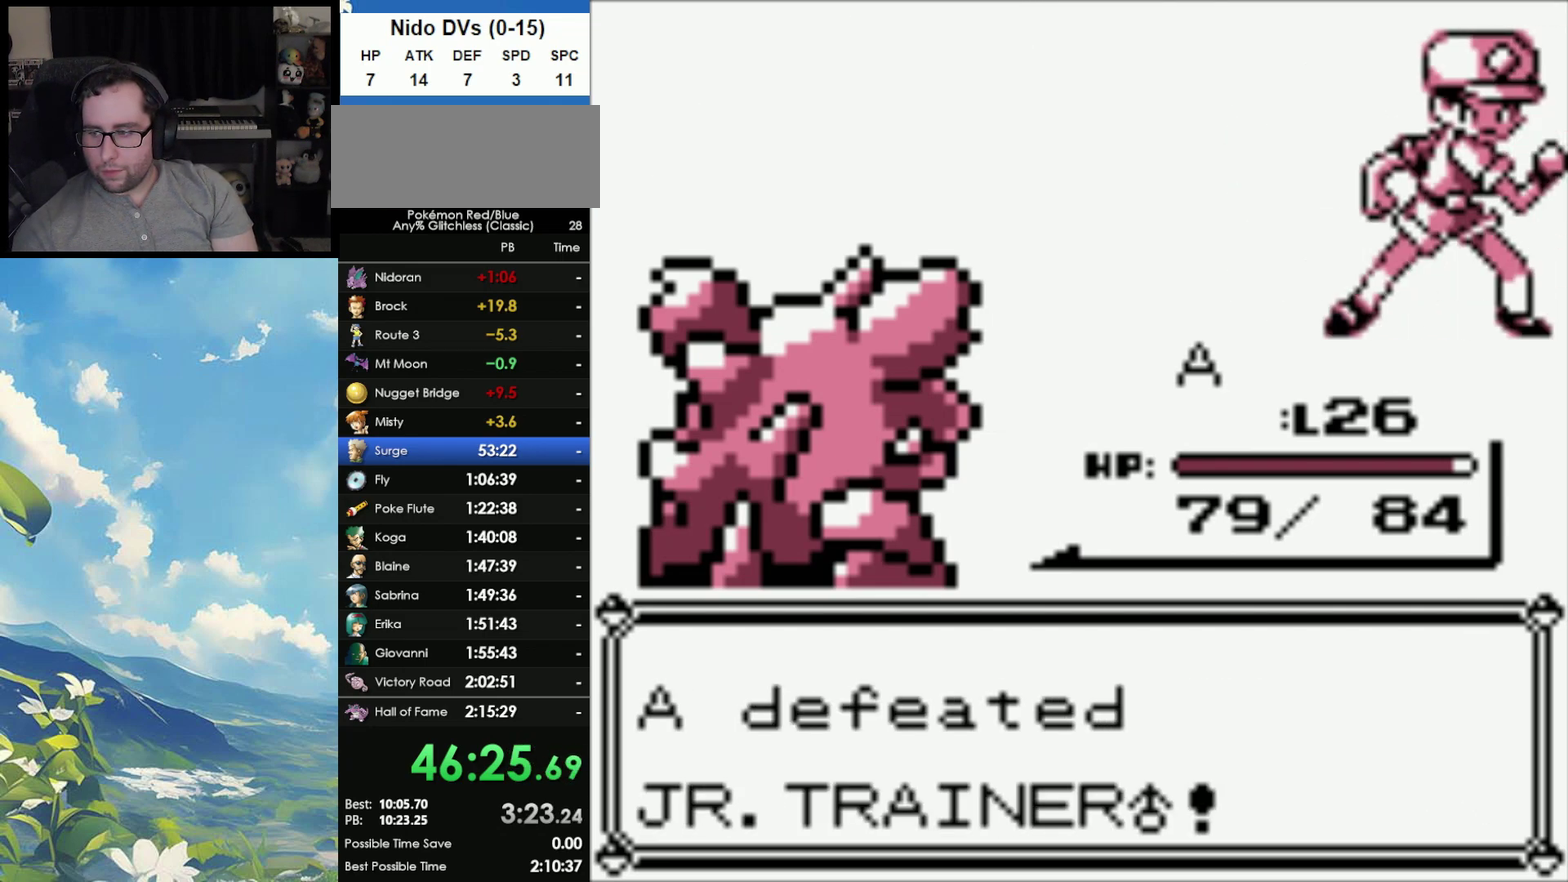
{"buttons": ["A", "B"], "events": [[33, "A", "up"], [133, "A", "down"], [200, "A", "up"], [200, "B", "down"], [283, "A", "down"], [283, "B", "up"], [350, "A", "up"], [350, "B", "down"], [433, "B", "up"], [467, "A", "down"], [500, "B", "down"]]}
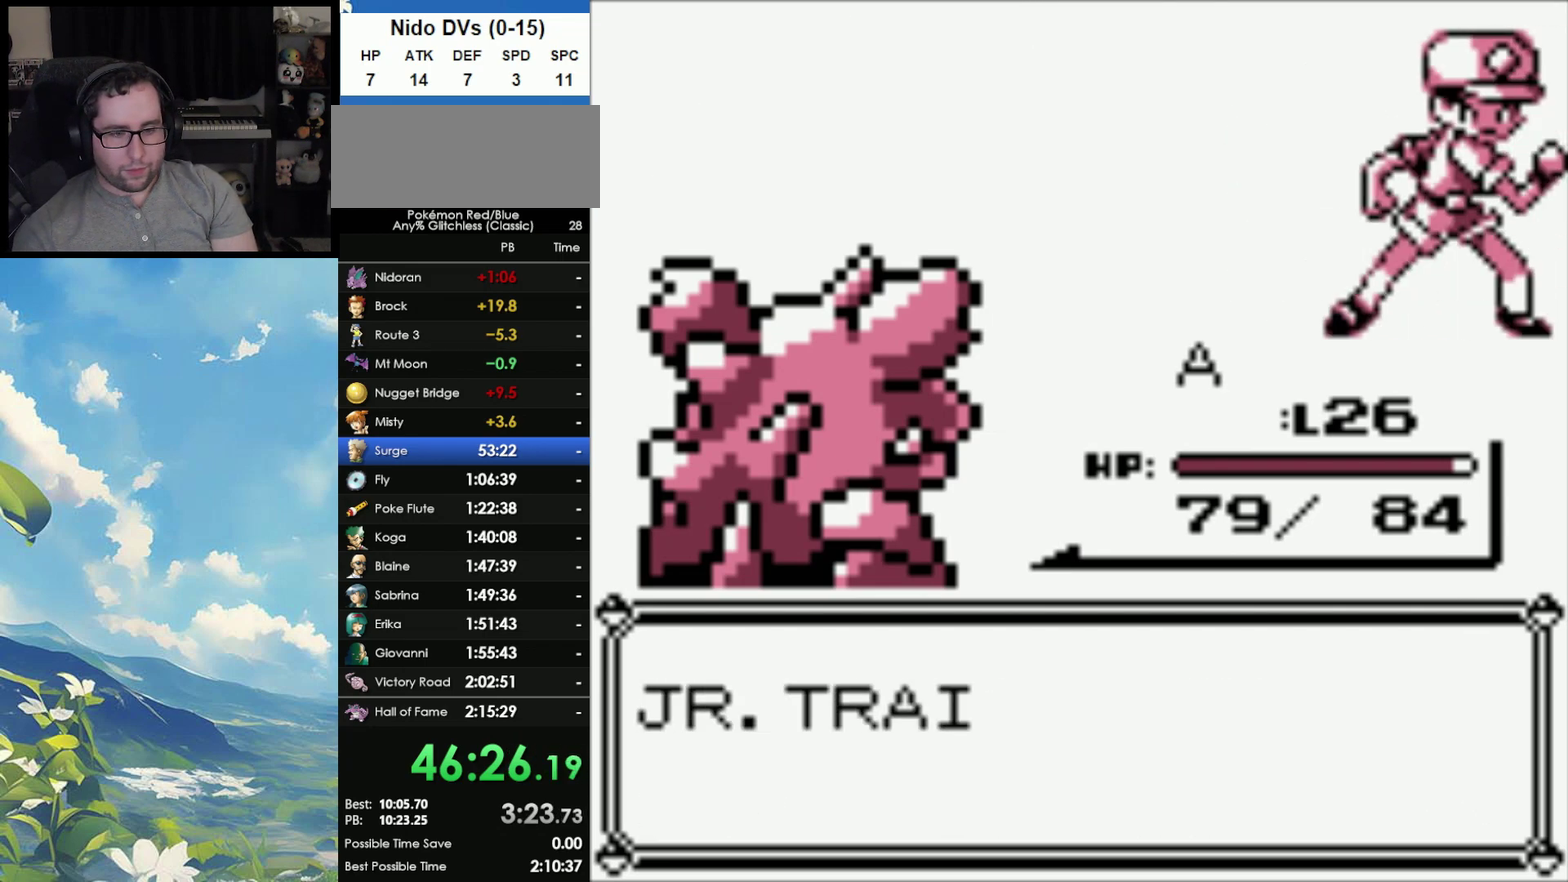
{"buttons": ["B"], "events": [[33, "A", "up"], [83, "B", "up"], [133, "A", "down"], [183, "A", "up"], [183, "B", "down"], [250, "B", "up"], [283, "A", "down"], [333, "A", "up"], [333, "B", "down"], [433, "B", "up"], [483, "B", "down"]]}
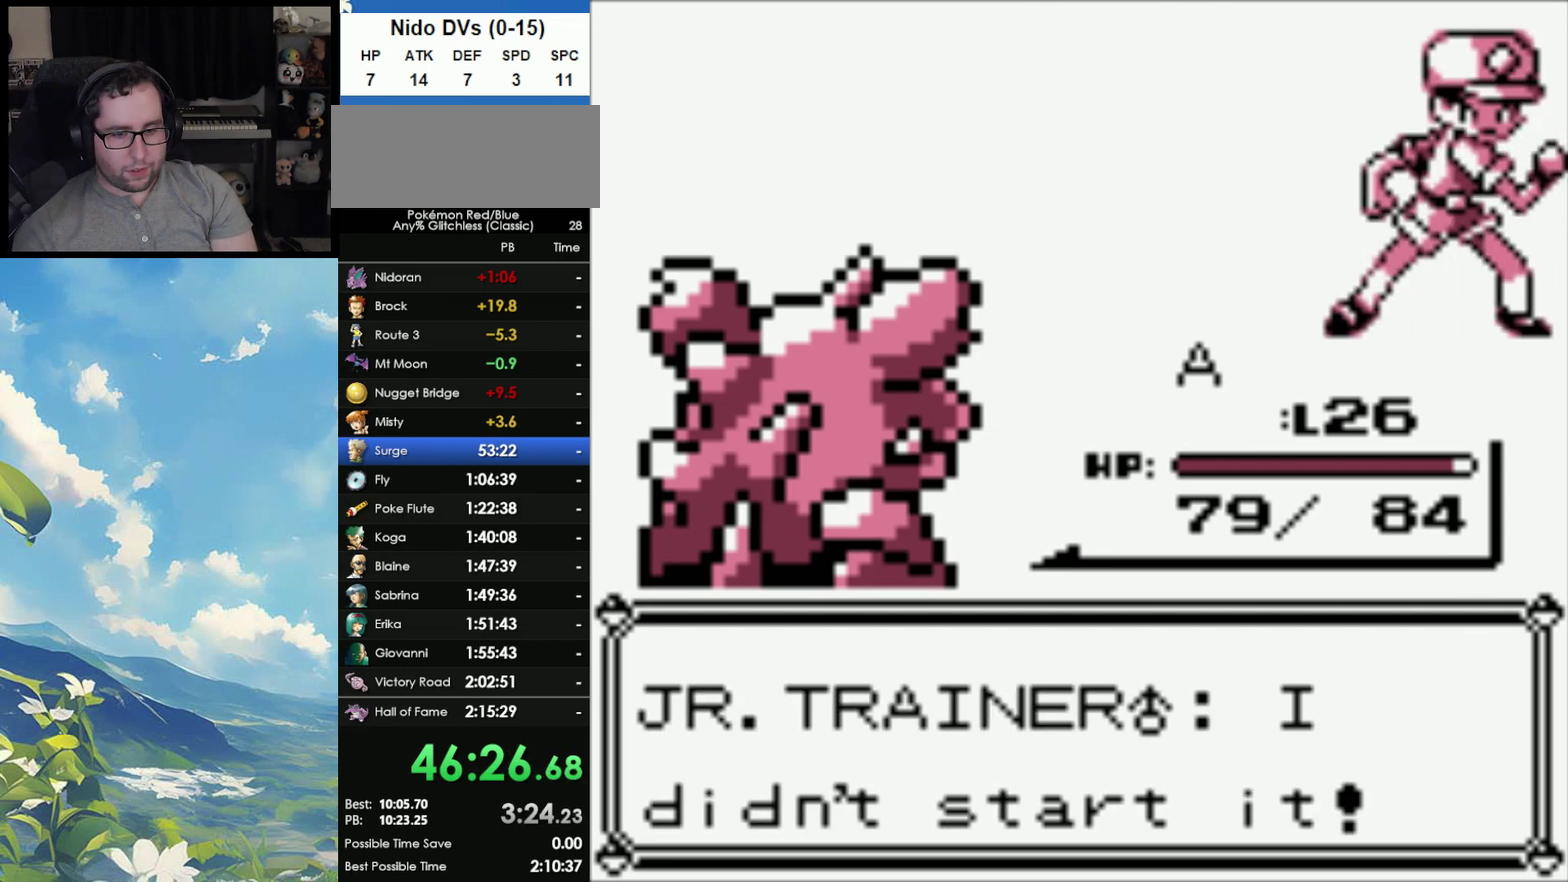
{"buttons": [], "events": [[83, "B", "up"], [100, "A", "down"], [183, "A", "up"], [183, "B", "down"], [250, "B", "up"], [350, "B", "down"], [450, "A", "down"], [450, "B", "up"], [500, "A", "up"]]}